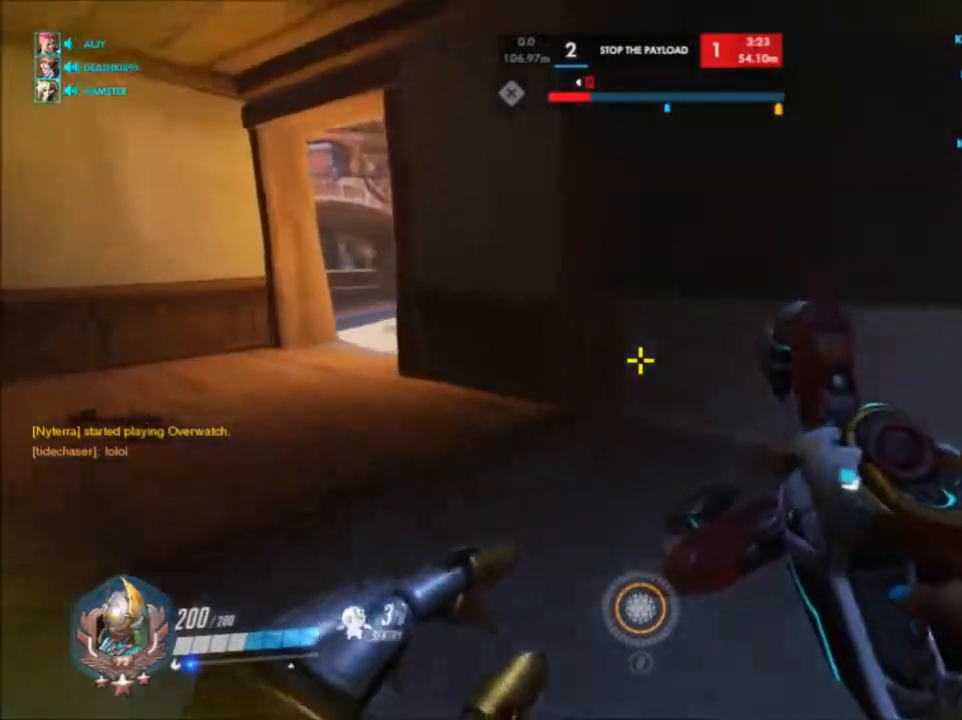
Gameplay with keyboard and mouse; each line is a JSON object with the keys and mouse buttons held at the frame after it. "events" lists presses ("down") and releases ("up") of "1", "2", "3", "4", "5", "a", "alt", "c", "ctrl", "d", "e", "f", "g", "q", "r", "s", "shift", "space", "t", "tab", "v", "w", "x", "z", "mouse_left", "mouse_middle", "mouse_right", "mouse_mb4", "mouse_mb5", "mouse_wheel_up" and "mouse_wheel_down" between this image and that frame as [ms after this image, input, new state], when the widget could be followed in between. "mouse_left", "mouse_middle", "mouse_right", "mouse_mb4", "mouse_mb5", "mouse_wheel_up", "mouse_wheel_down" = the "left", "middle", "right", "mb4", "mb5", "wheel_up", "wheel_down" buttons of the "mouse" list. No other keys are recorded. Not read: mouse_move.
{"keys": ["a", "w"], "mouse": []}
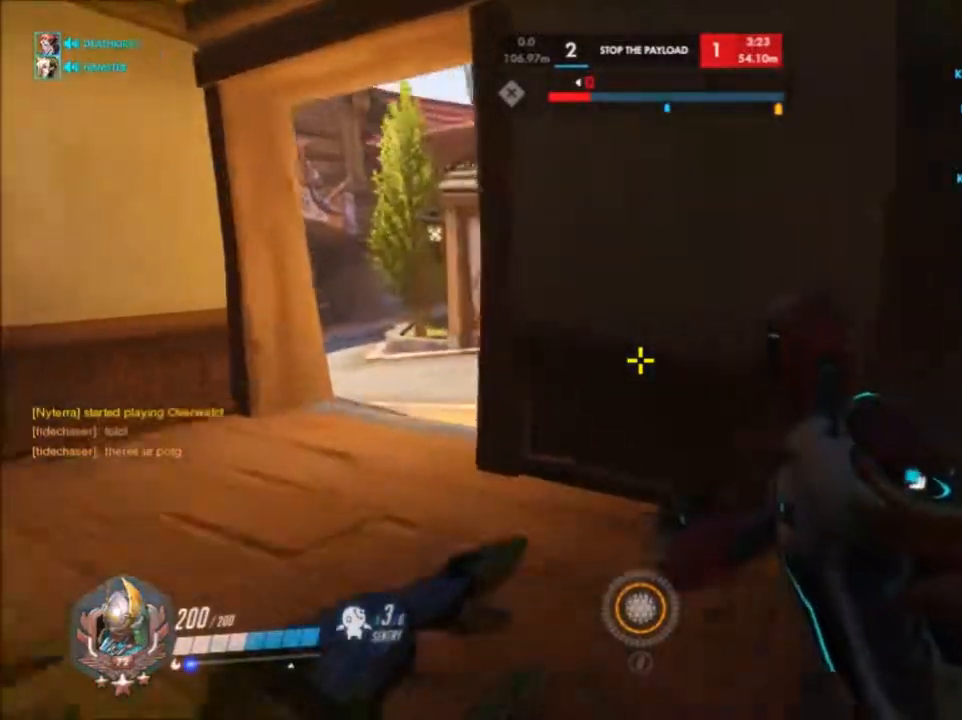
{"keys": ["a", "w"], "mouse": []}
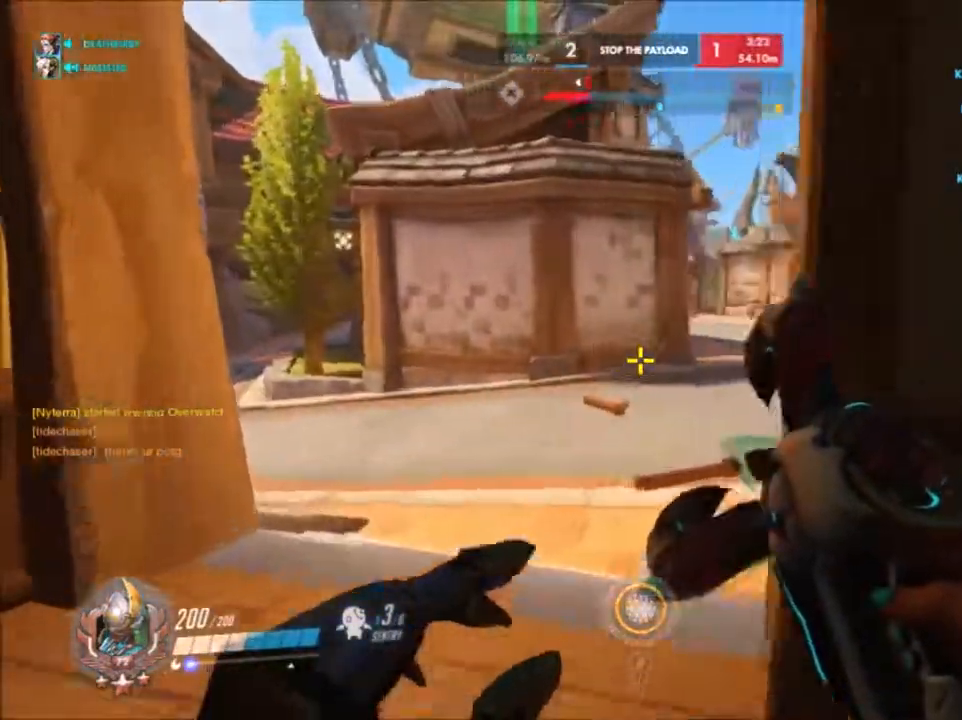
{"keys": ["a", "w"], "mouse": [], "events": []}
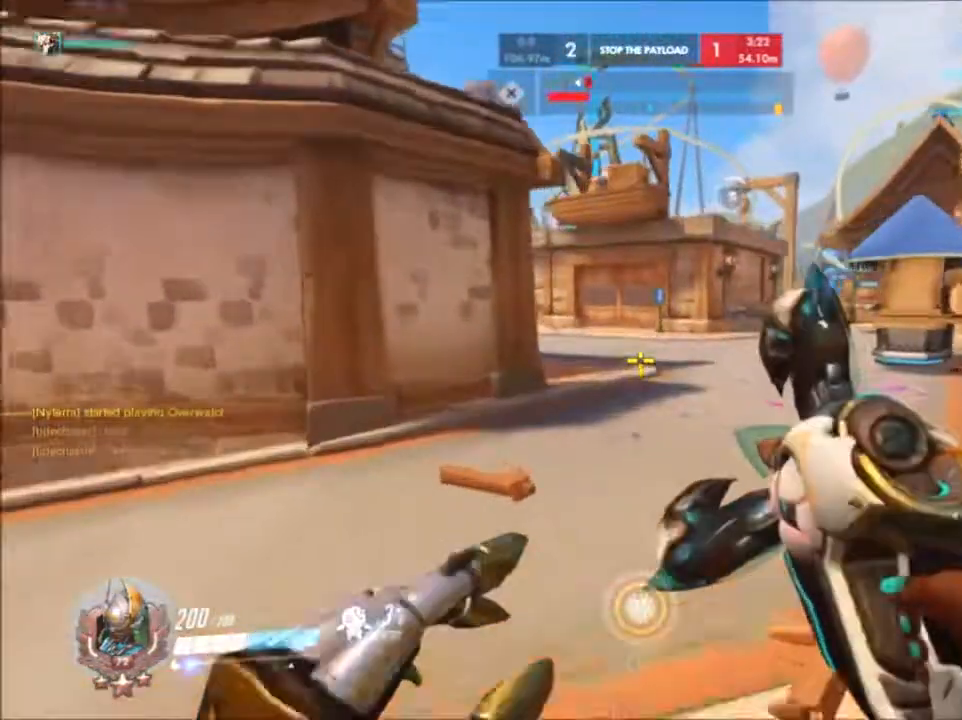
{"keys": ["a", "w"], "mouse": [], "events": []}
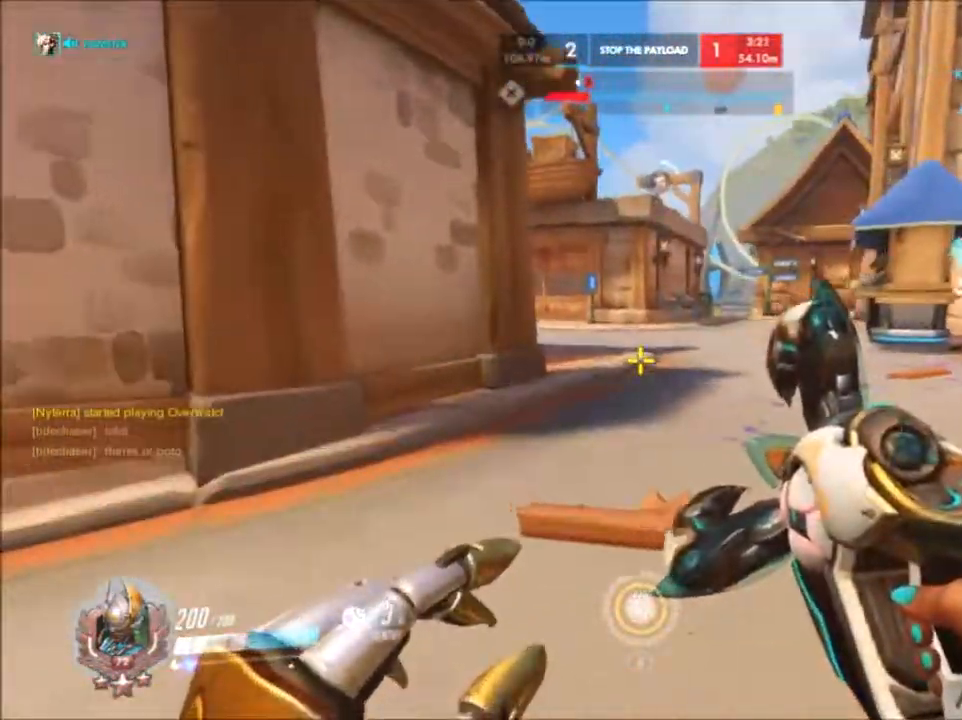
{"keys": ["a", "w"], "mouse": [], "events": [[300, "d", "down"], [400, "d", "up"]]}
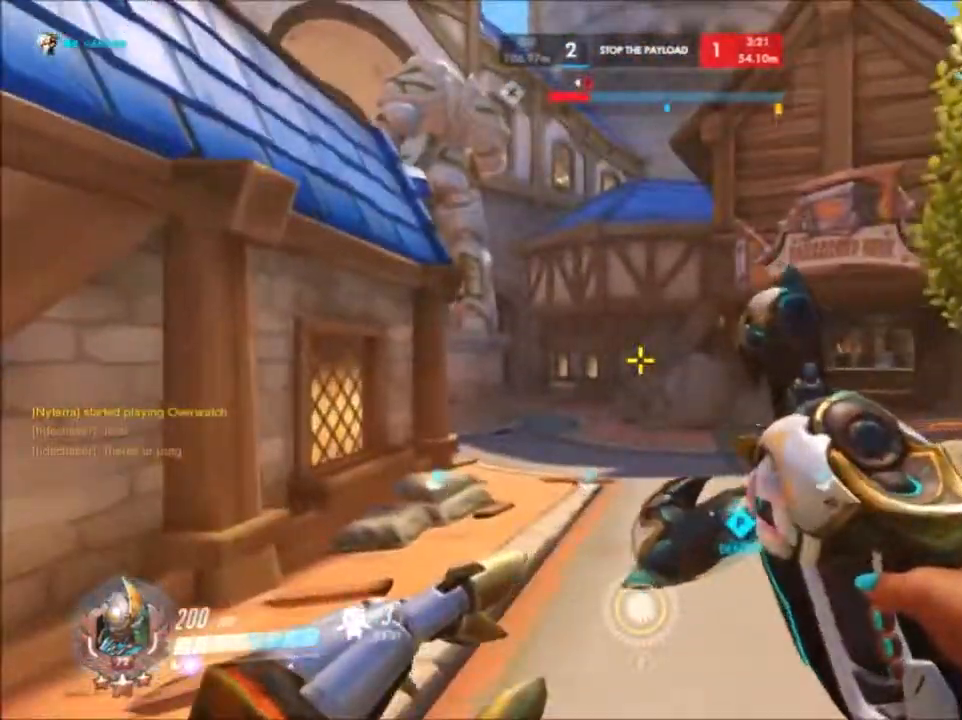
{"keys": ["d", "w"], "mouse": [], "events": [[67, "a", "up"], [100, "d", "down"]]}
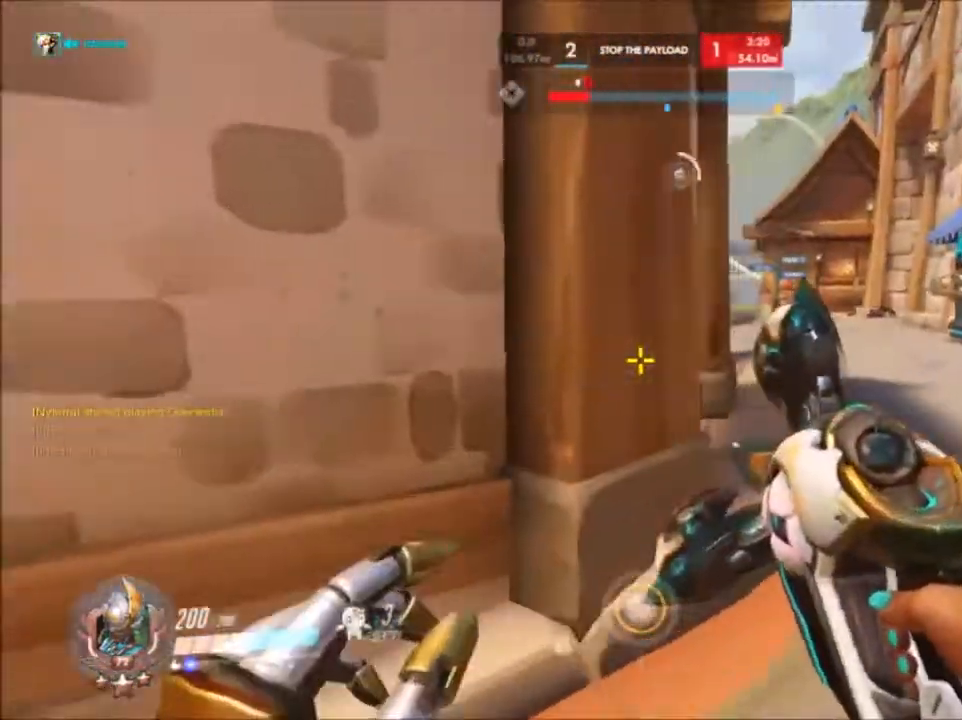
{"keys": ["a"], "mouse": [], "events": [[367, "a", "down"], [367, "d", "up"], [450, "w", "up"]]}
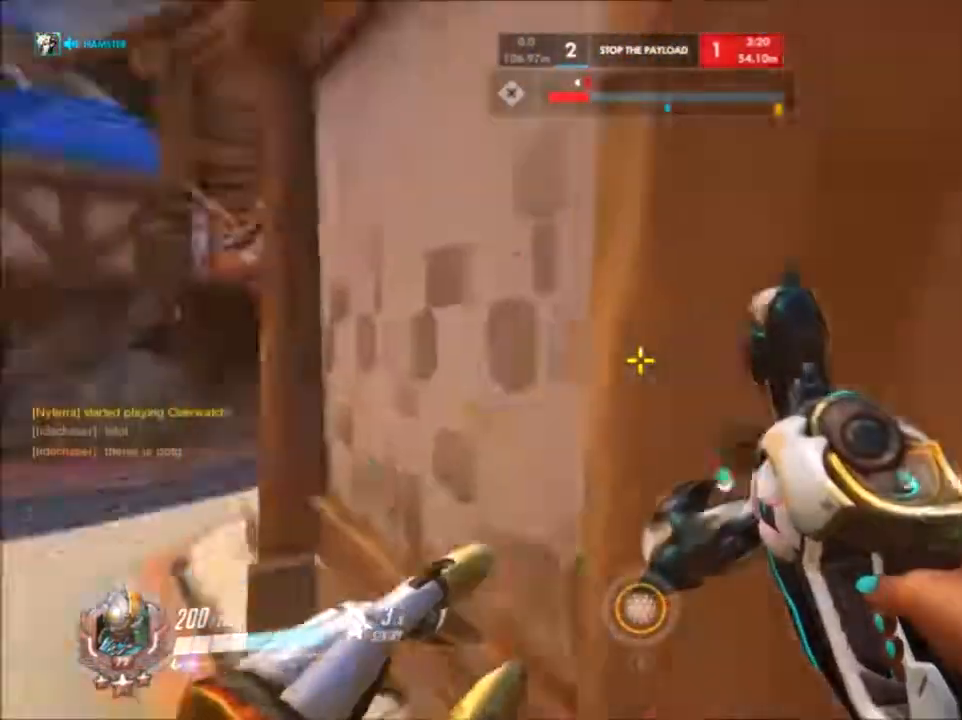
{"keys": ["a", "w"], "mouse": [], "events": [[233, "w", "down"]]}
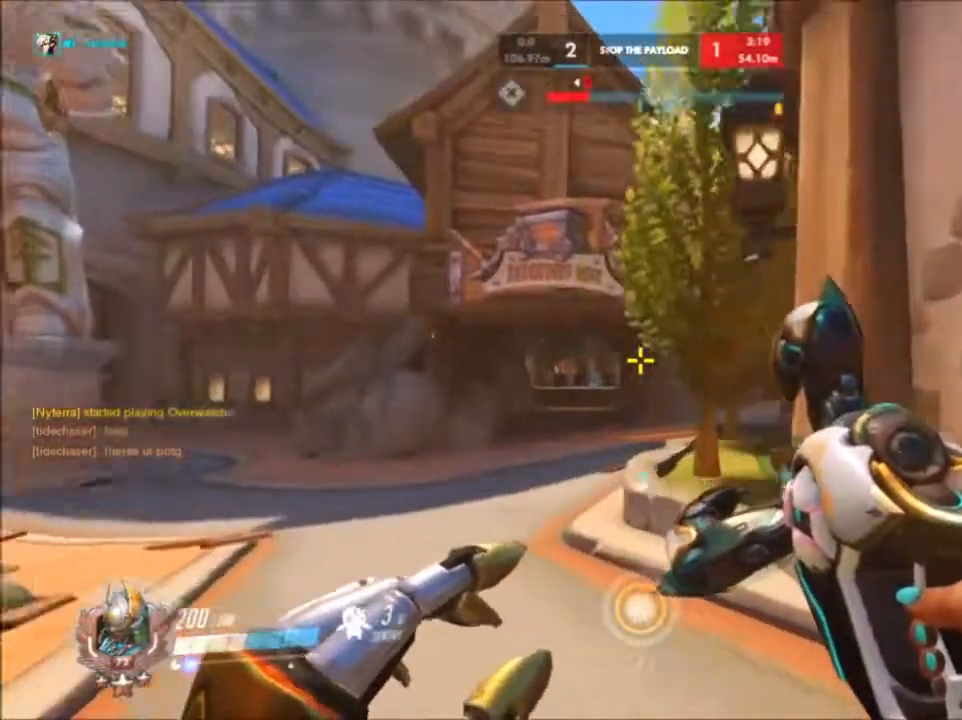
{"keys": ["a", "w"], "mouse": [], "events": []}
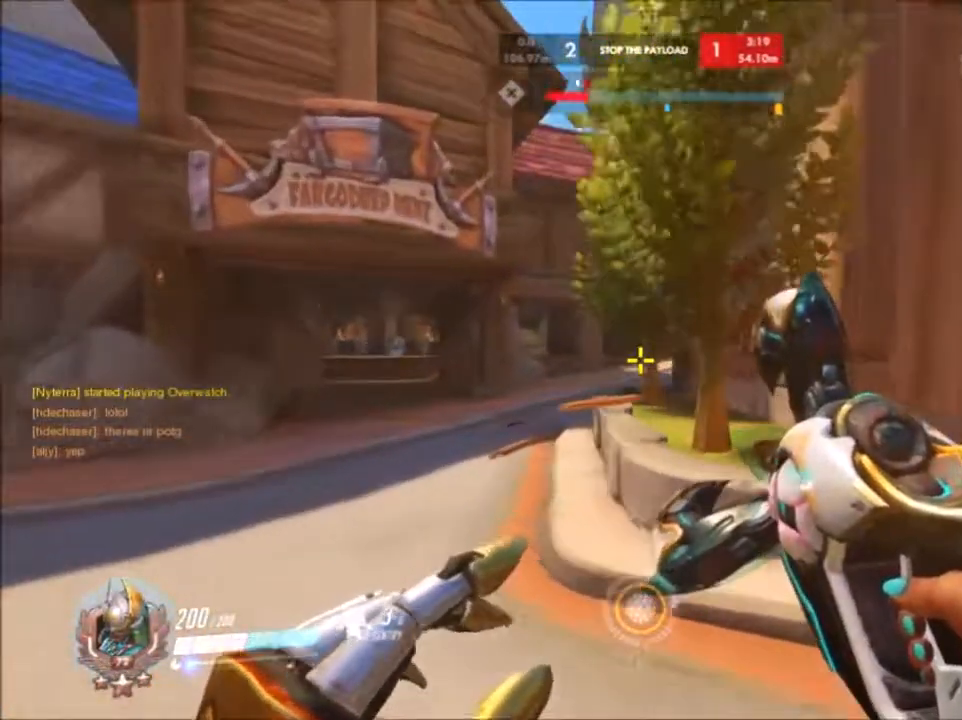
{"keys": ["w"], "mouse": [], "events": [[83, "a", "up"]]}
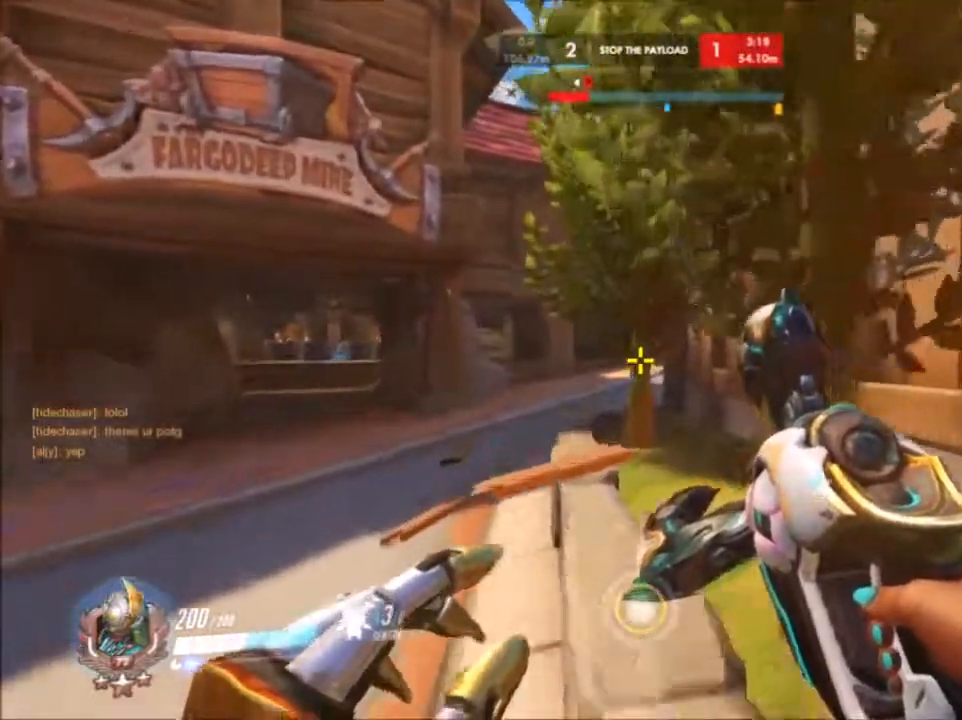
{"keys": ["a", "w"], "mouse": []}
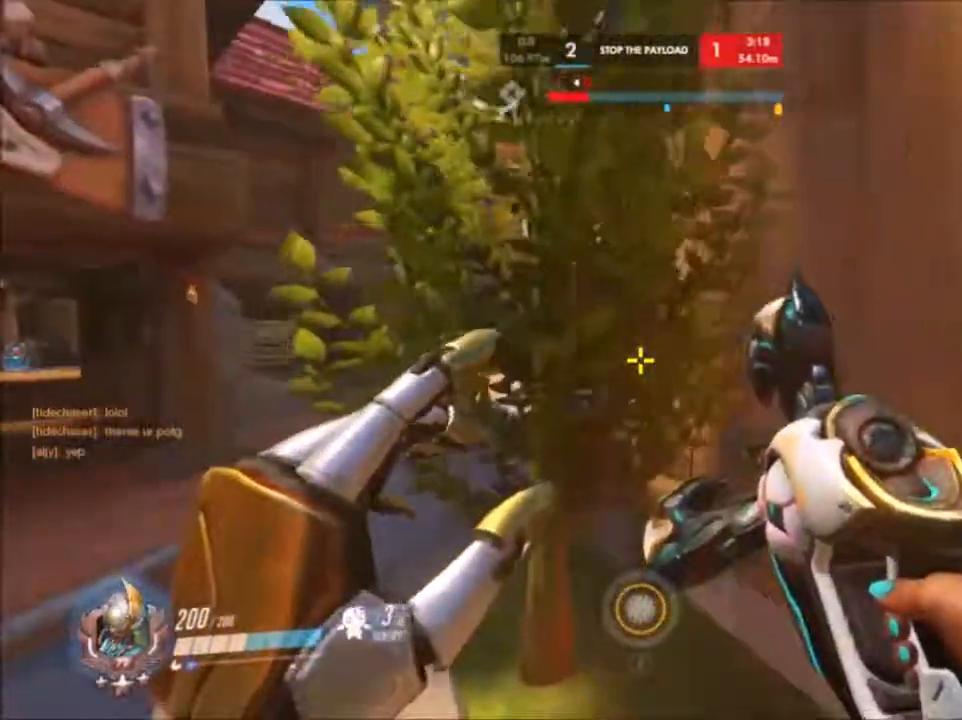
{"keys": [], "mouse": [], "events": [[433, "a", "up"], [433, "w", "up"]]}
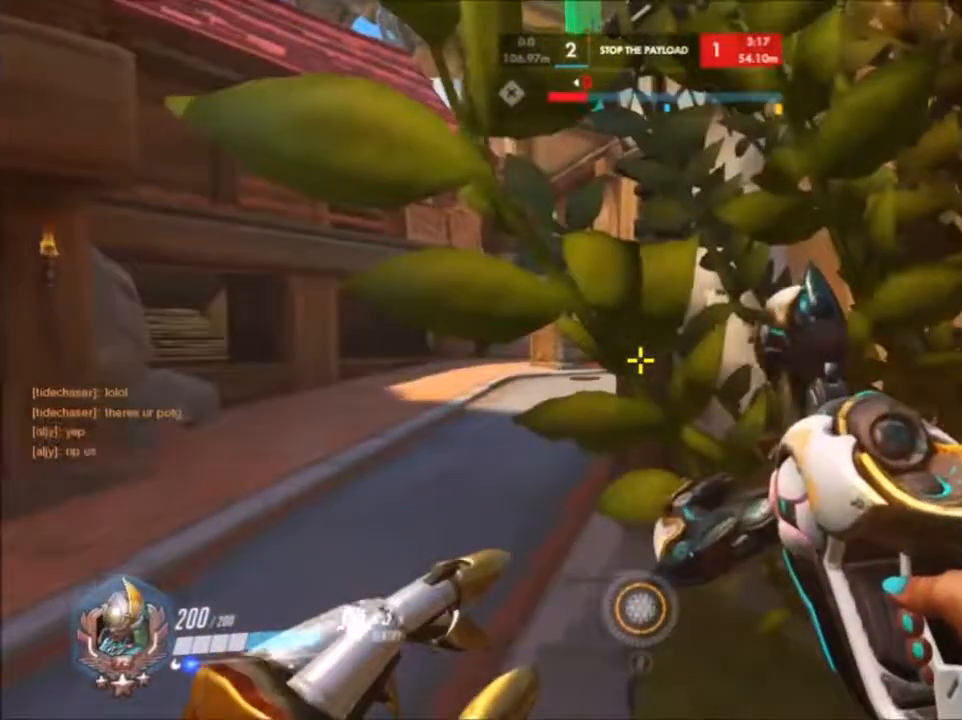
{"keys": [], "mouse": []}
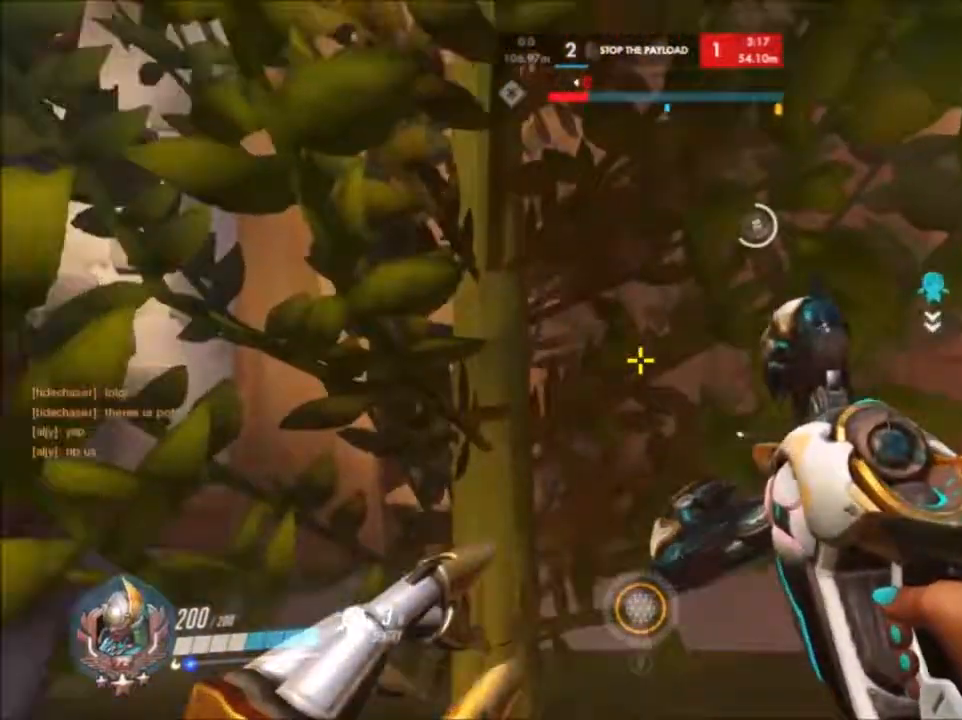
{"keys": [], "mouse": [], "events": [[183, "a", "down"], [283, "a", "up"]]}
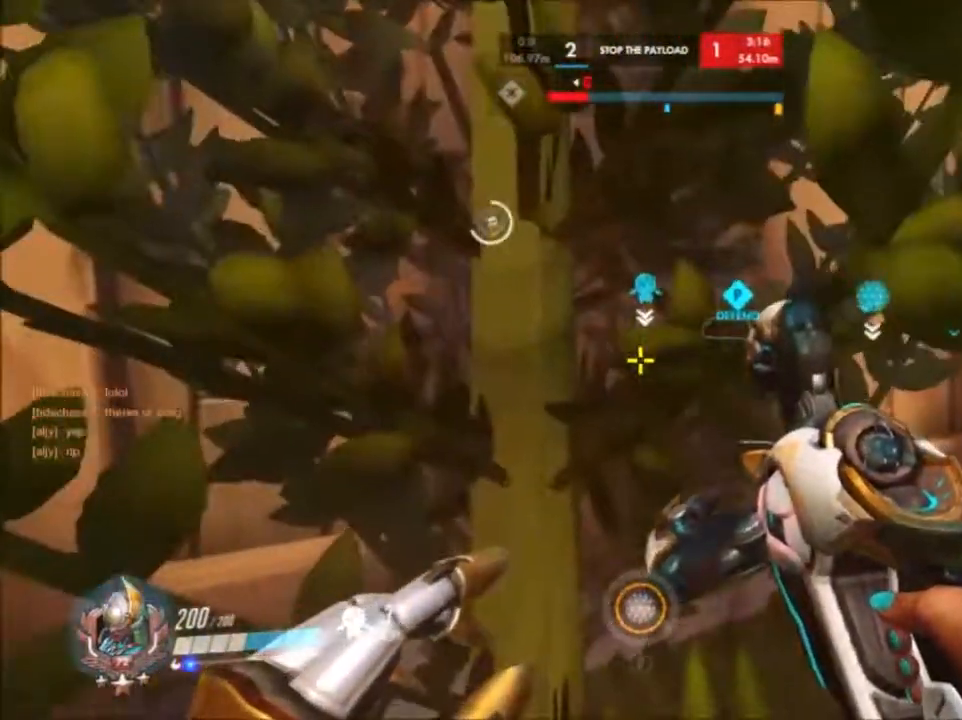
{"keys": [], "mouse": [], "events": [[100, "a", "down"], [350, "a", "up"]]}
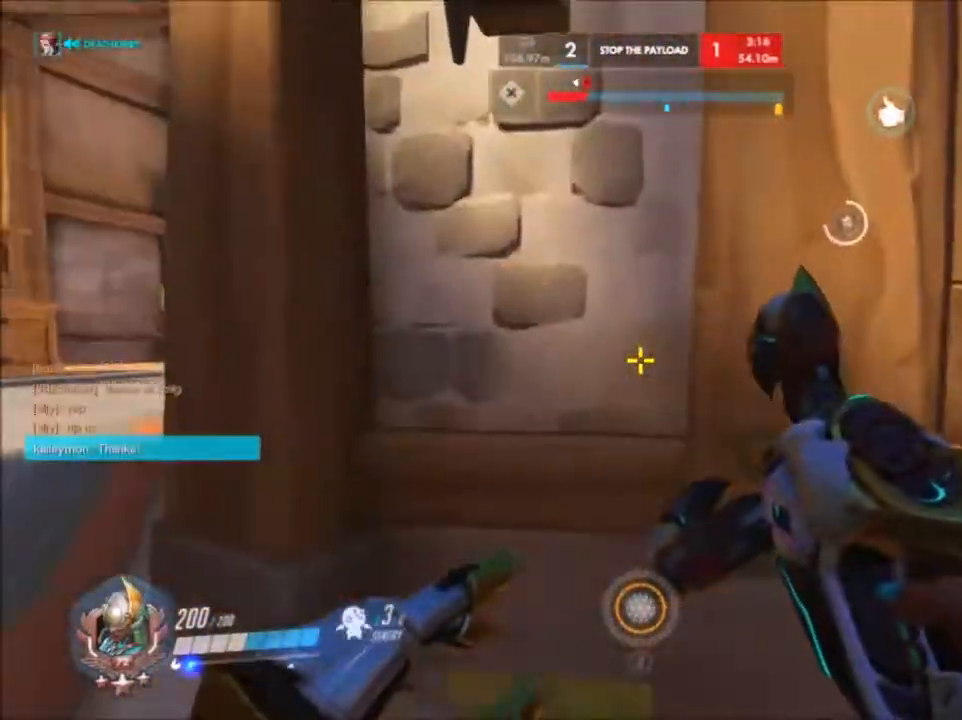
{"keys": ["a", "w"], "mouse": [], "events": [[217, "a", "down"], [450, "w", "down"]]}
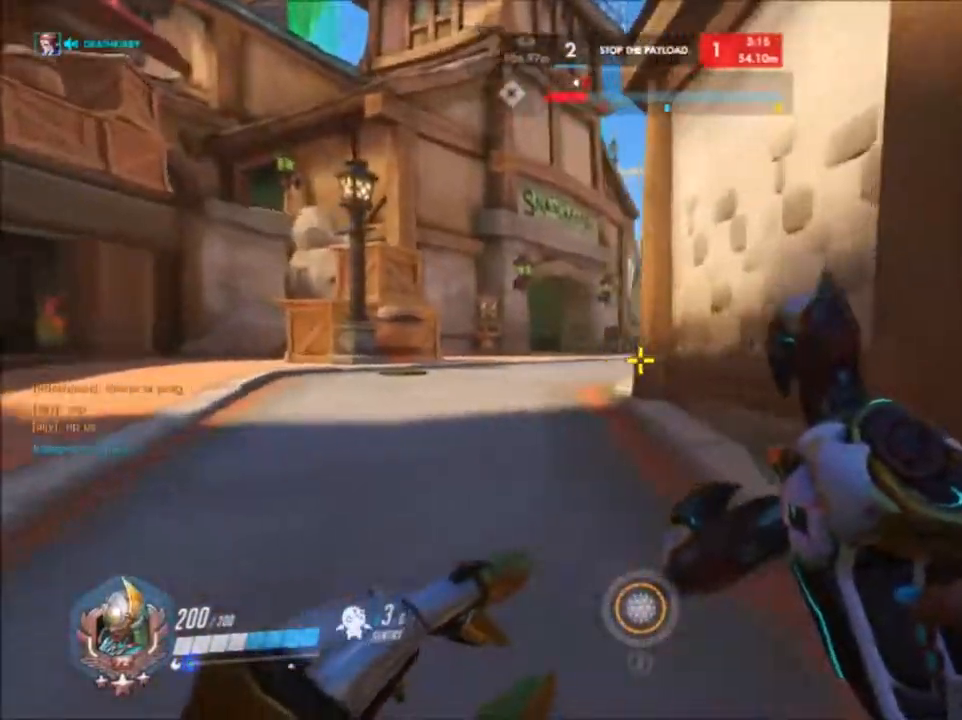
{"keys": ["d", "s"], "mouse": [], "events": [[100, "a", "up"], [233, "d", "down"], [283, "w", "up"], [467, "s", "down"]]}
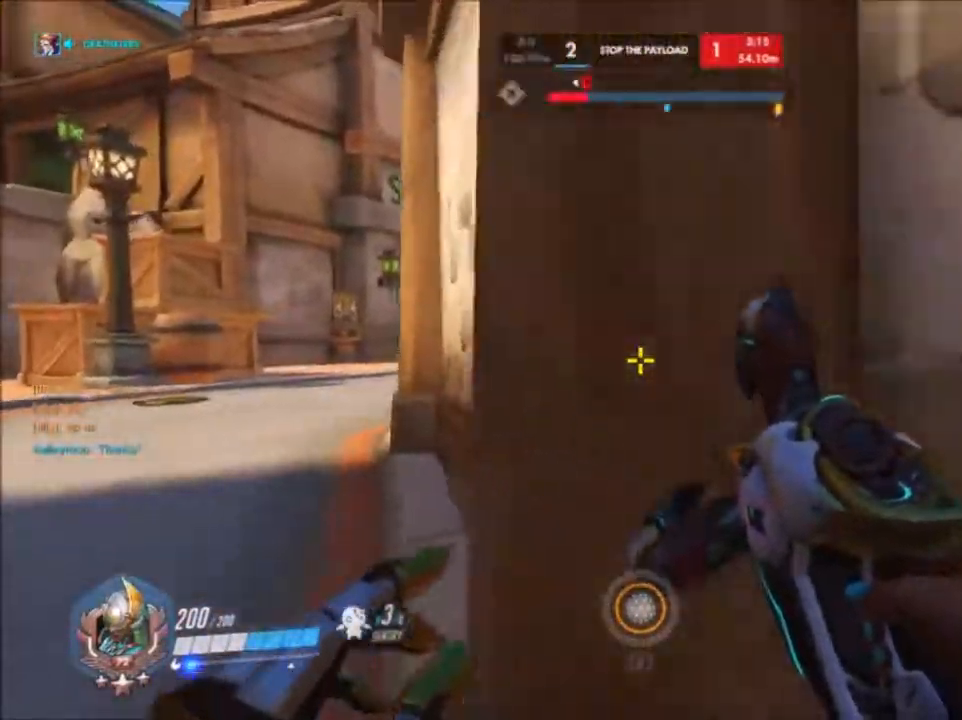
{"keys": [], "mouse": [], "events": [[200, "s", "up"], [483, "d", "up"]]}
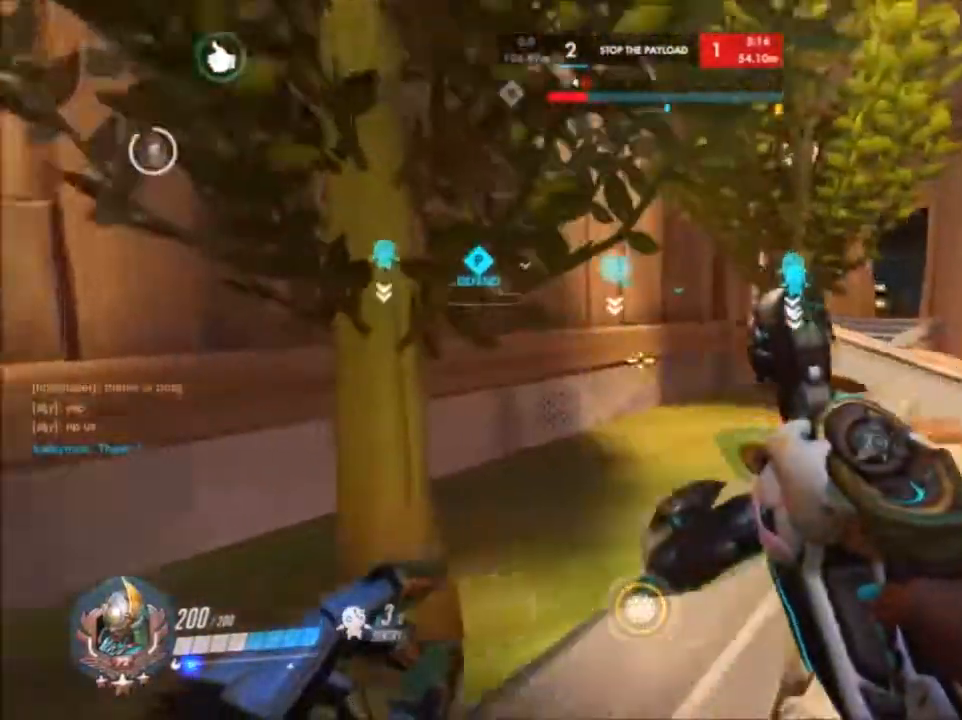
{"keys": ["d", "w"], "mouse": [], "events": [[267, "d", "down"], [450, "w", "down"]]}
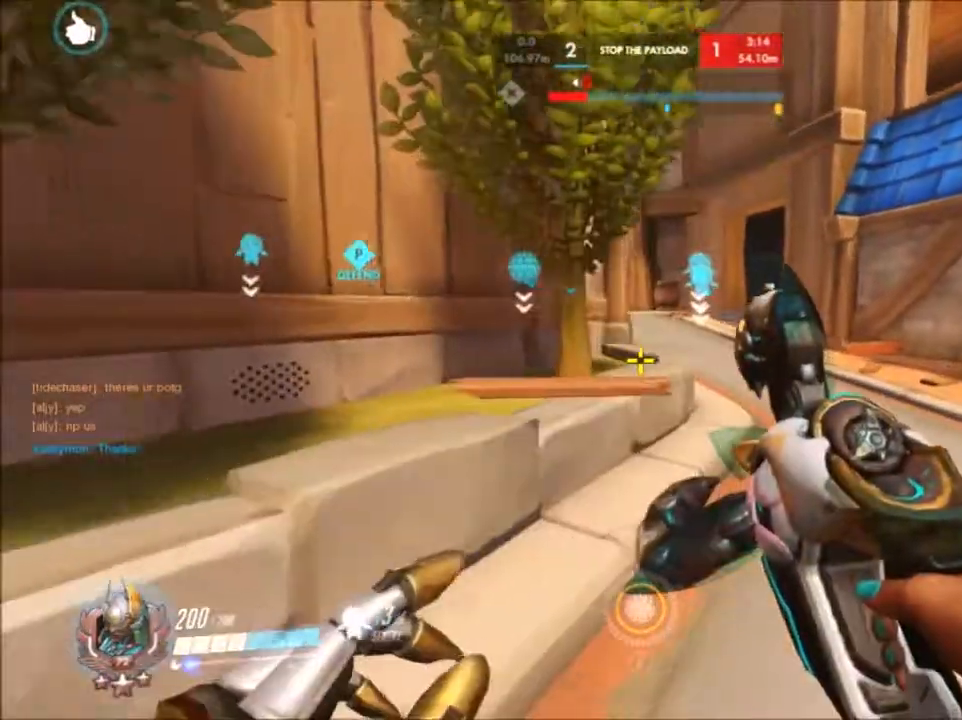
{"keys": ["a", "w"], "mouse": [], "events": [[367, "a", "down"], [417, "d", "up"]]}
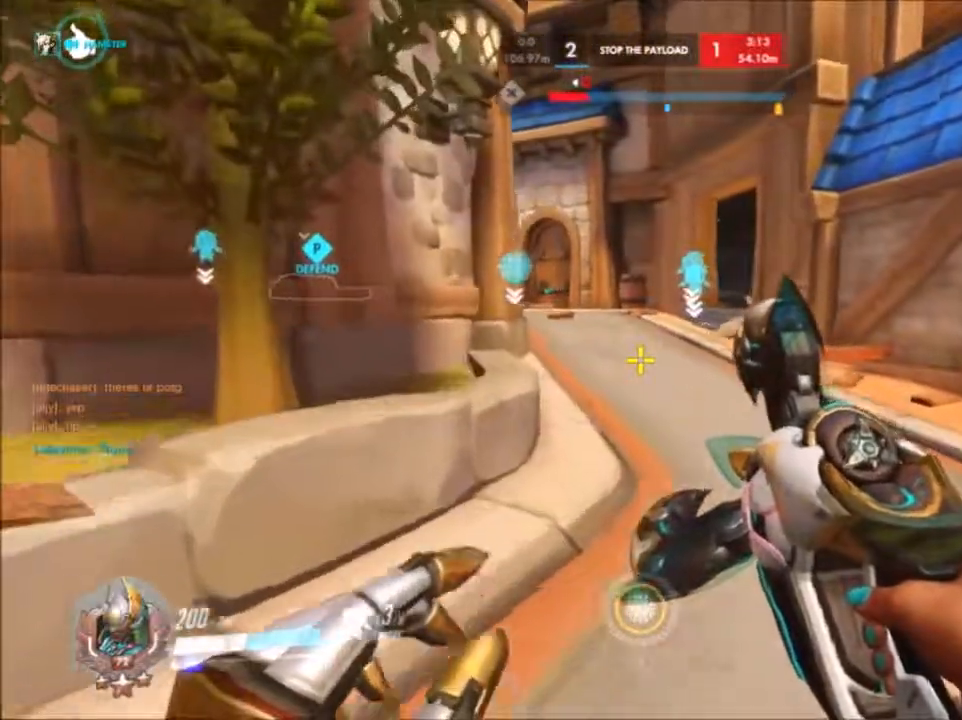
{"keys": [], "mouse": [], "events": [[100, "a", "up"], [150, "w", "up"]]}
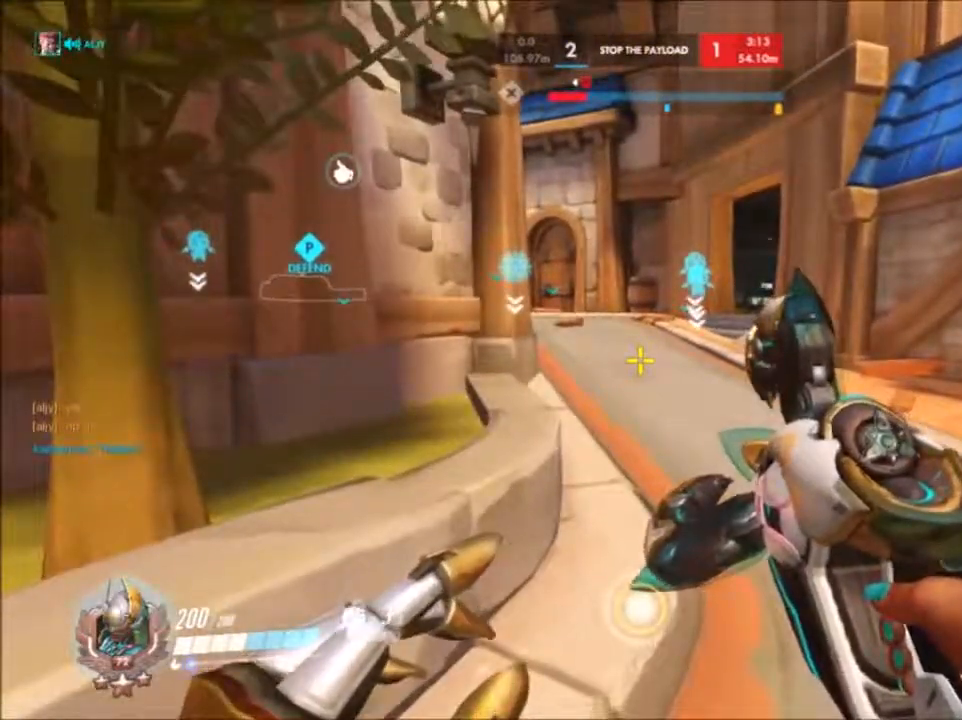
{"keys": ["w"], "mouse": [], "events": [[33, "a", "down"], [450, "a", "up"], [450, "w", "down"]]}
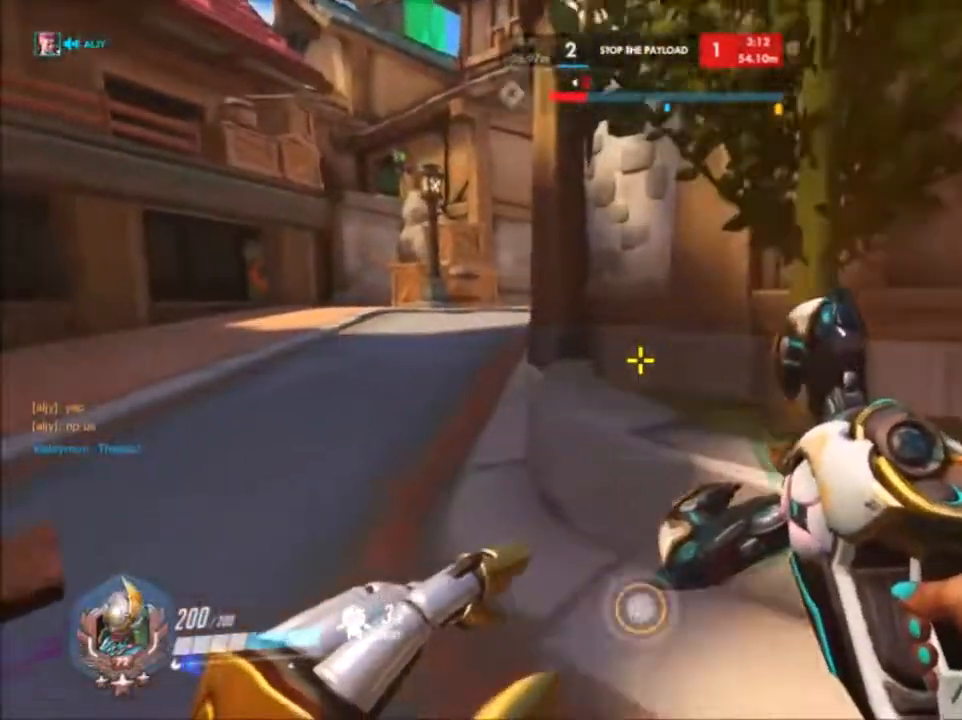
{"keys": [], "mouse": [], "events": [[183, "d", "down"], [333, "w", "up"], [417, "d", "up"]]}